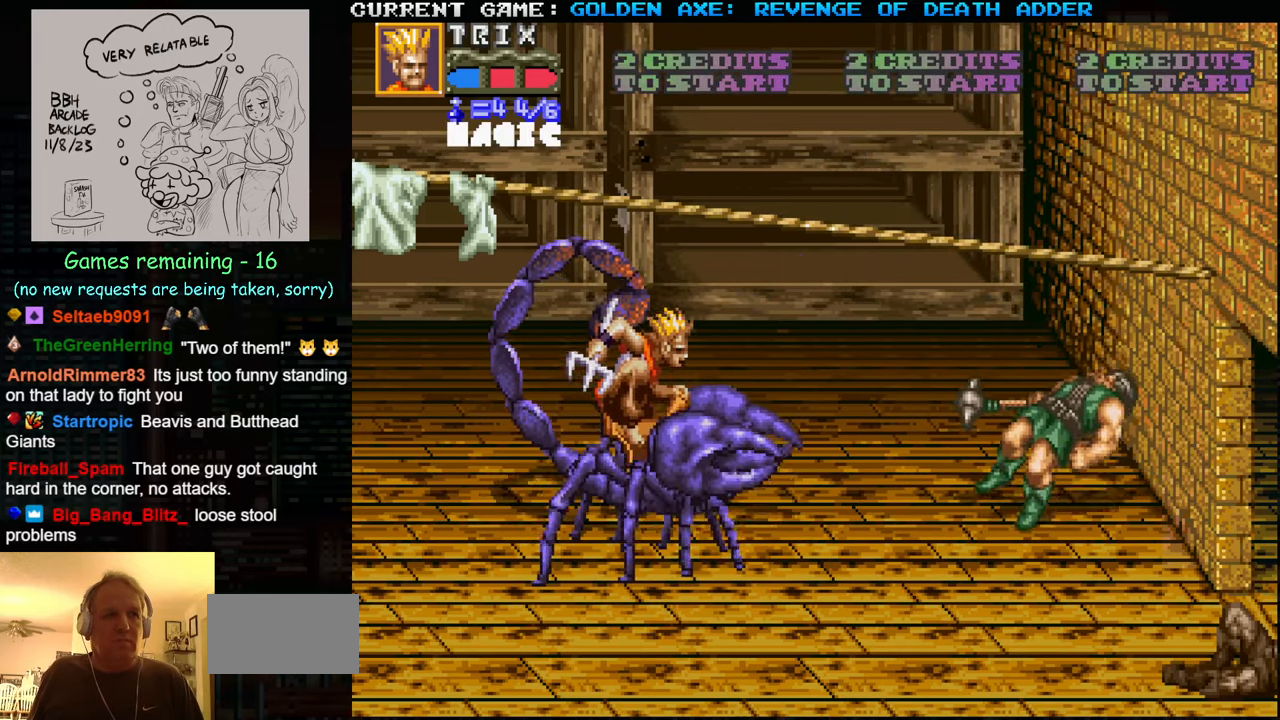
Gameplay with a controller (arcade stick); each line is a JSON object with the inputs held at the frame after it. "events" lists button and stick changes between this image and that frame as [ms after this image, input, new state], when the widget could be followed in between. Not read: L3 R3.
{"buttons": [], "left_stick": "right", "events": [[184, "left_stick", "right"]]}
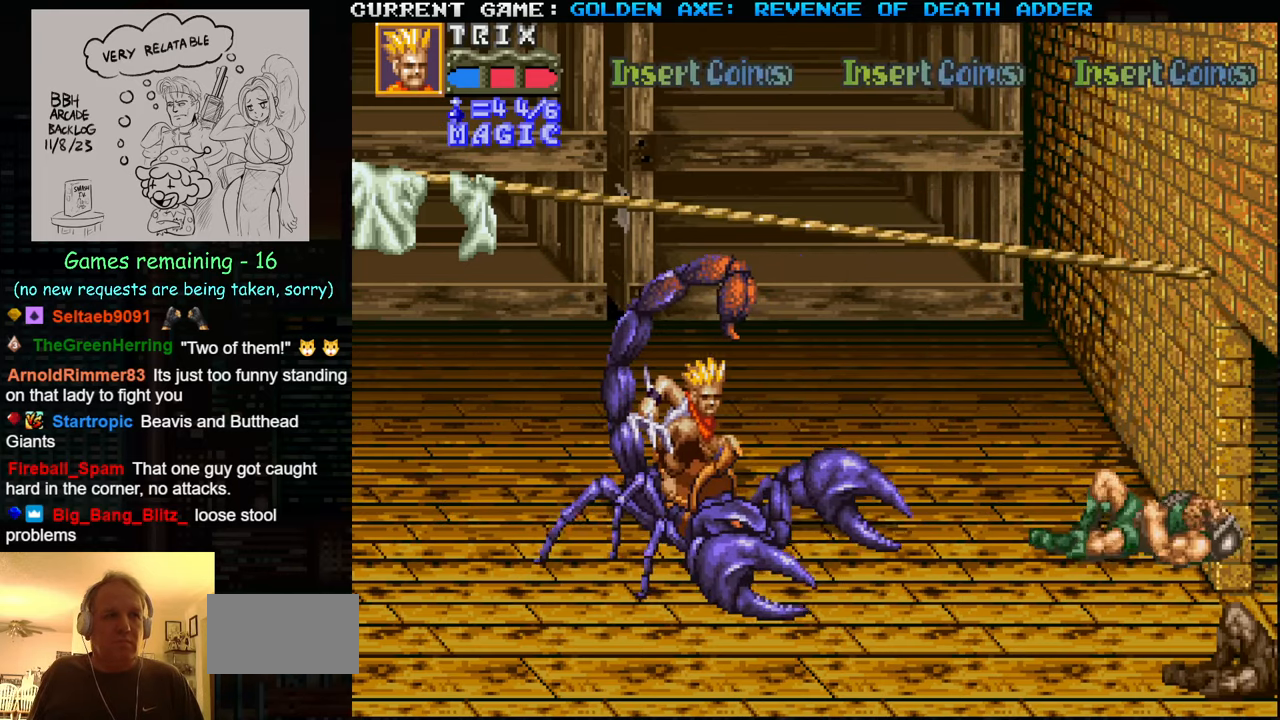
{"buttons": [], "left_stick": "up-right", "events": [[484, "left_stick", "up-right"]]}
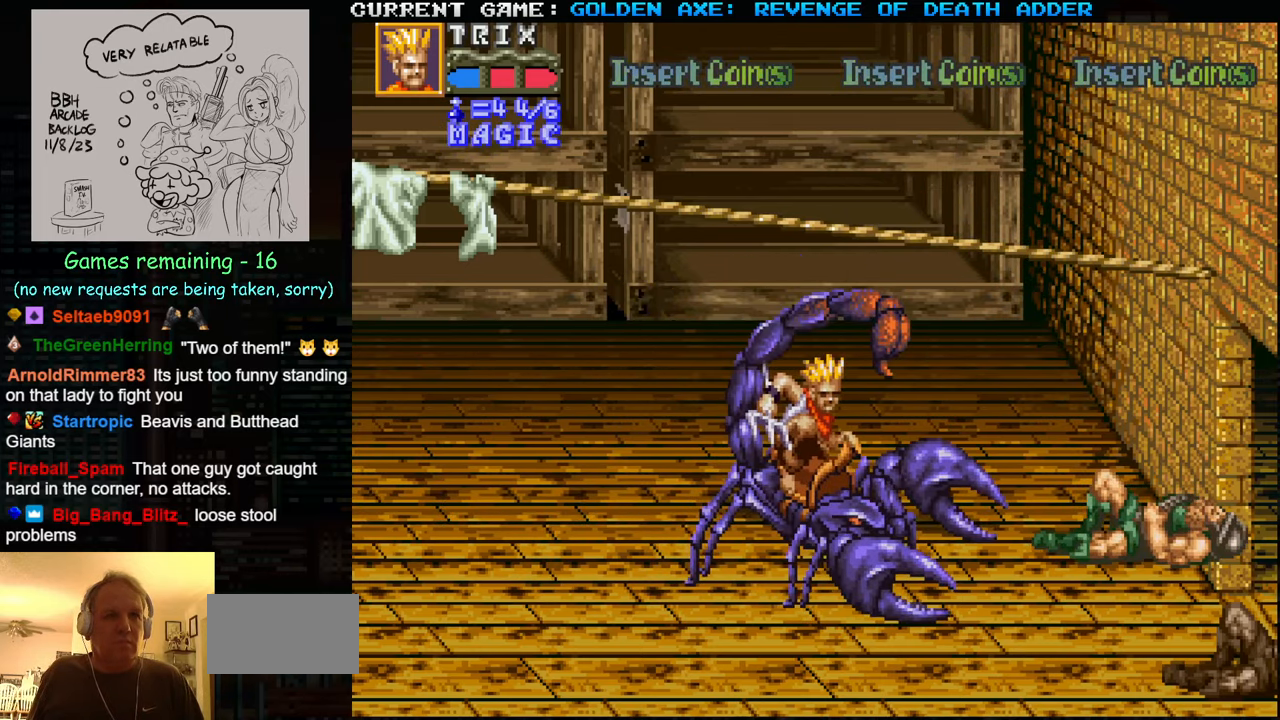
{"buttons": [], "left_stick": "center", "events": [[117, "SQUARE", "down"], [217, "SQUARE", "up"], [300, "left_stick", "center"]]}
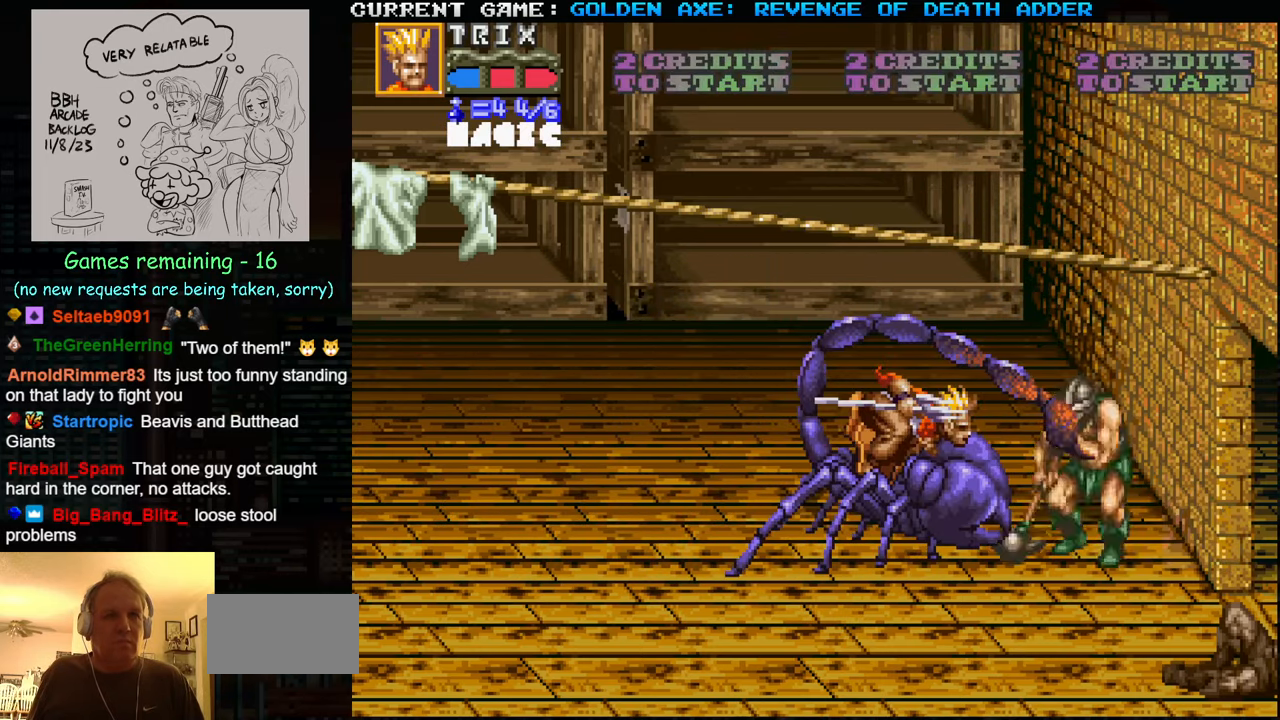
{"buttons": [], "left_stick": "center", "events": []}
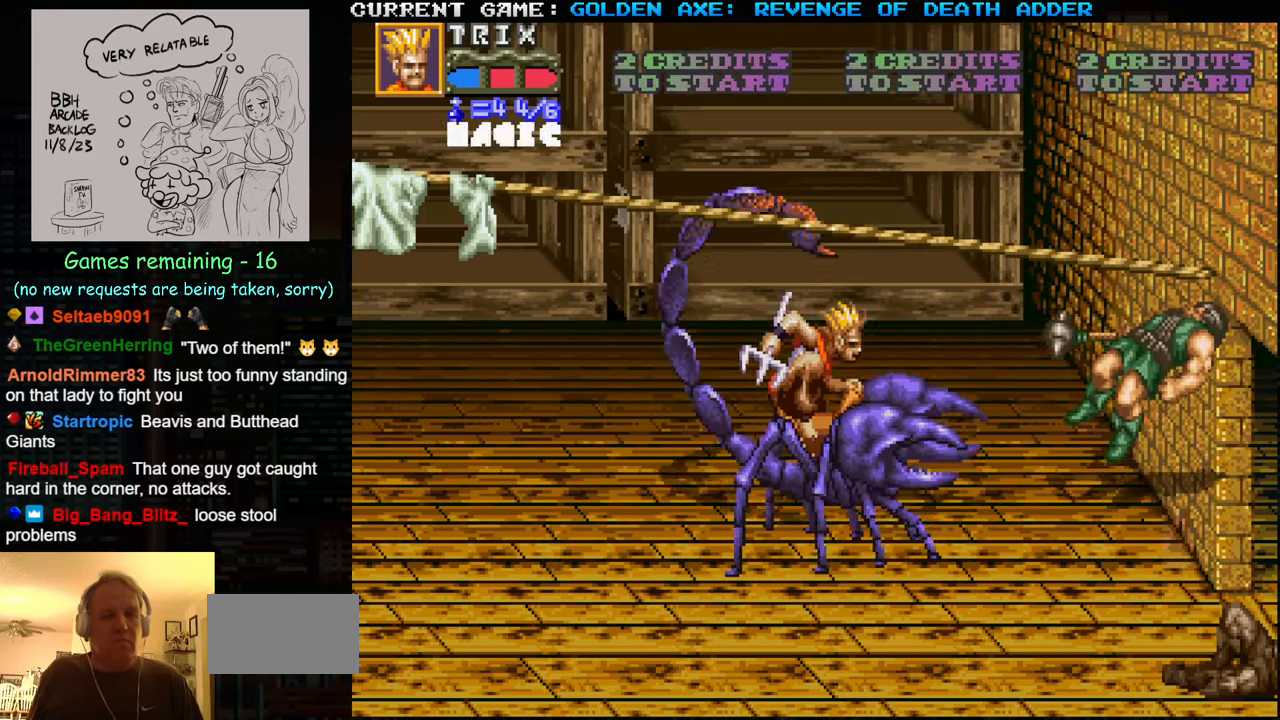
{"buttons": [], "left_stick": "center", "events": []}
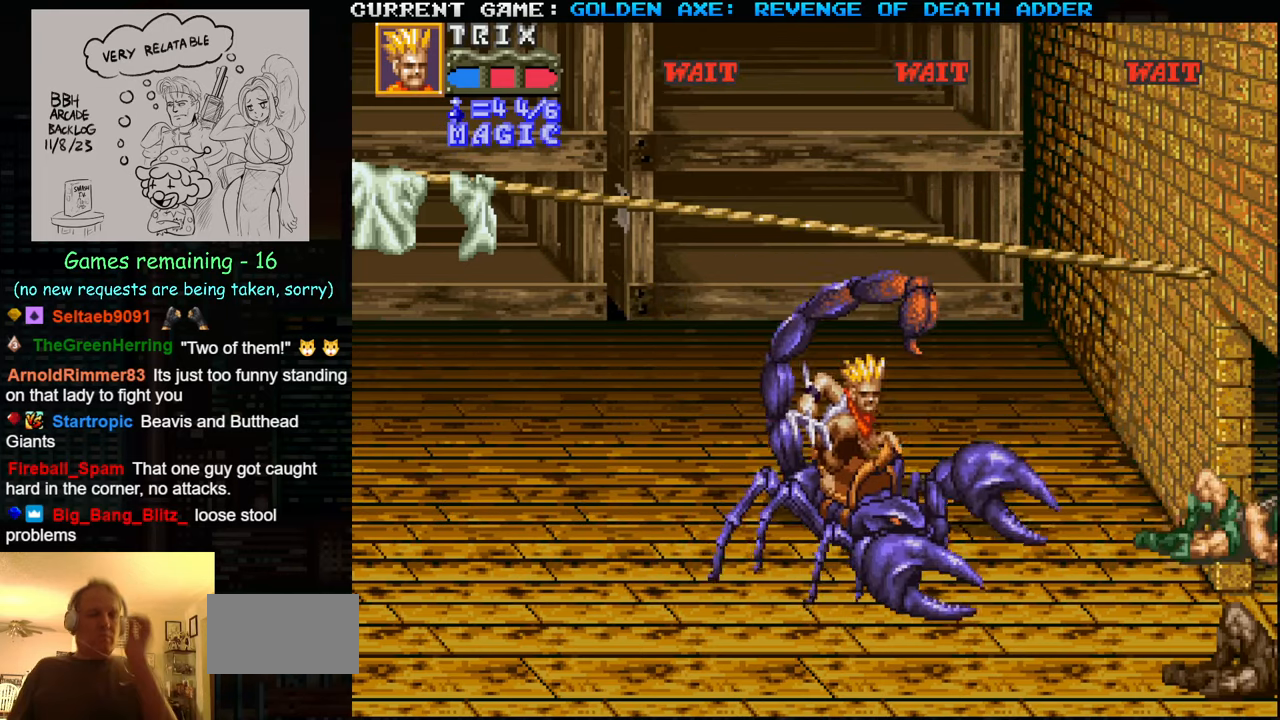
{"buttons": [], "left_stick": "center", "events": []}
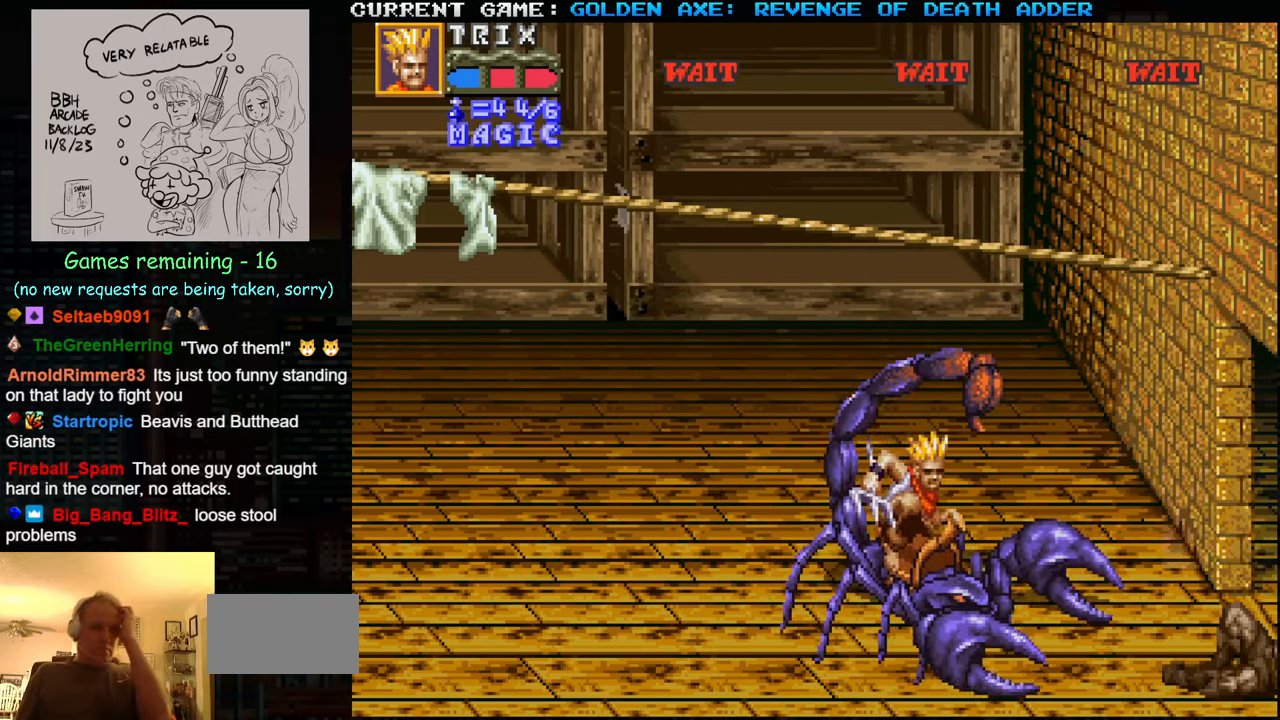
{"buttons": [], "left_stick": "center", "events": []}
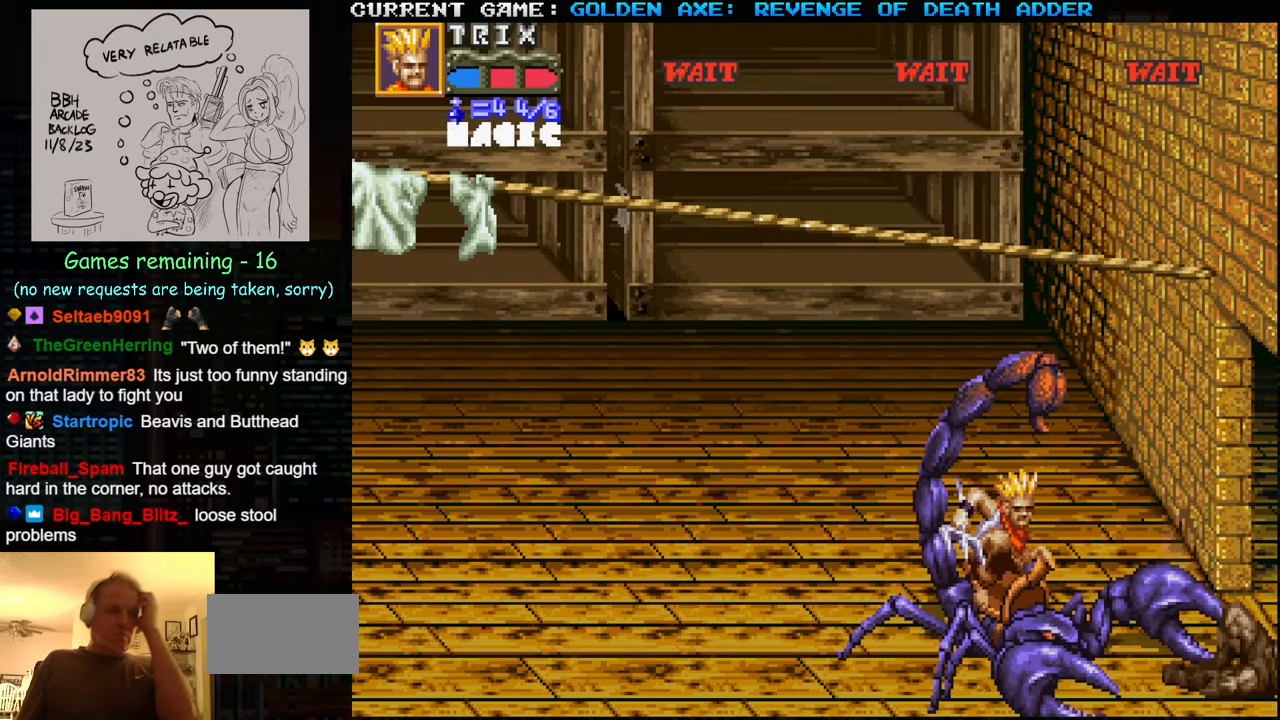
{"buttons": [], "left_stick": "center", "events": []}
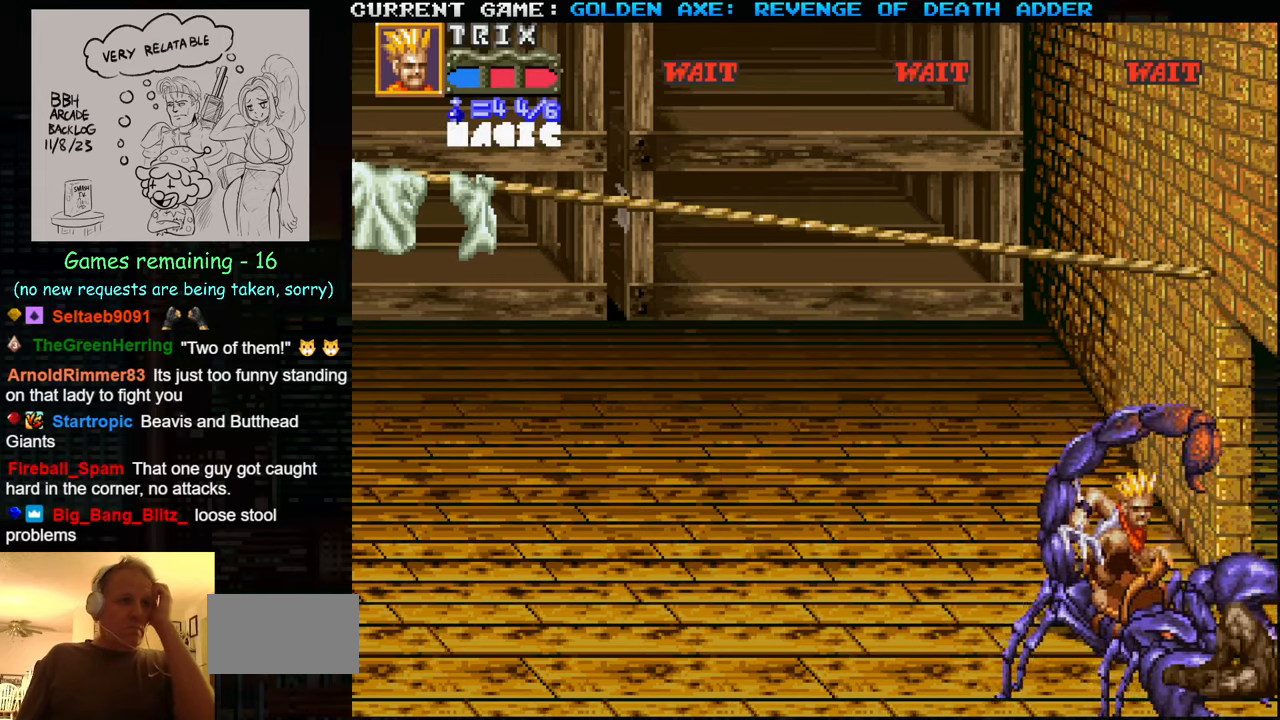
{"buttons": [], "left_stick": "center", "events": []}
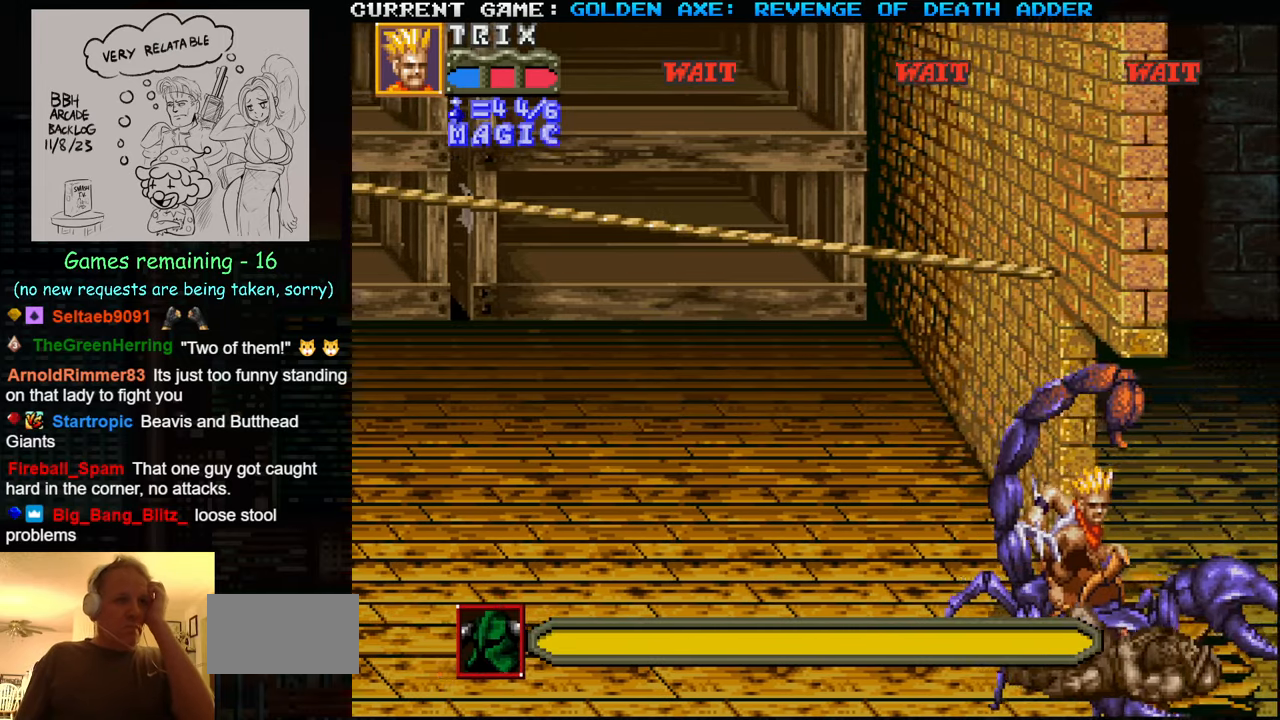
{"buttons": [], "left_stick": "center", "events": []}
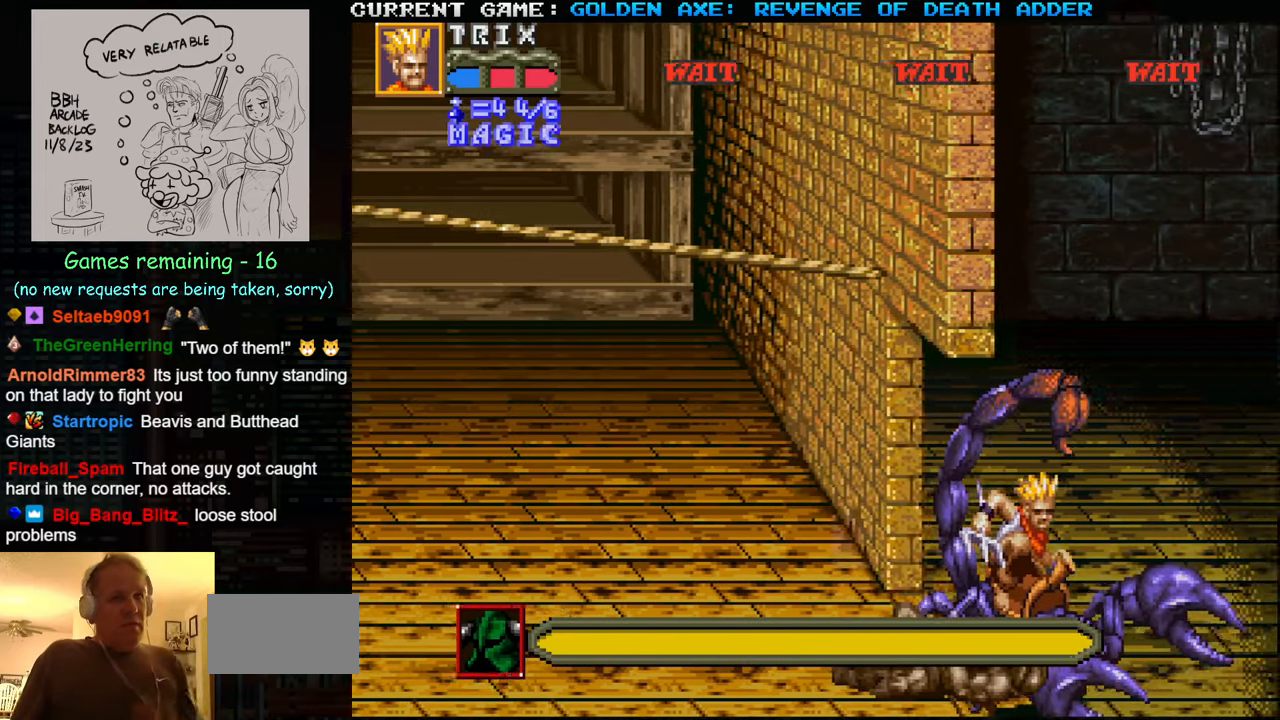
{"buttons": [], "left_stick": "center", "events": []}
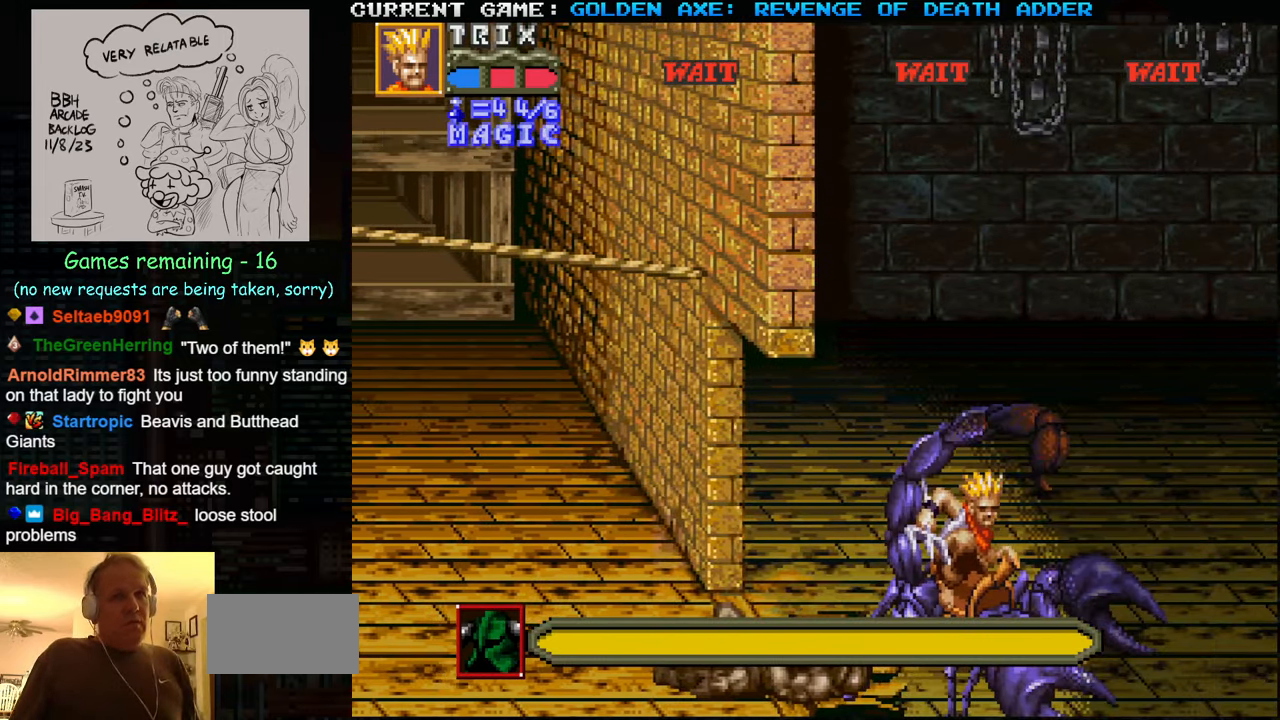
{"buttons": [], "left_stick": "center", "events": []}
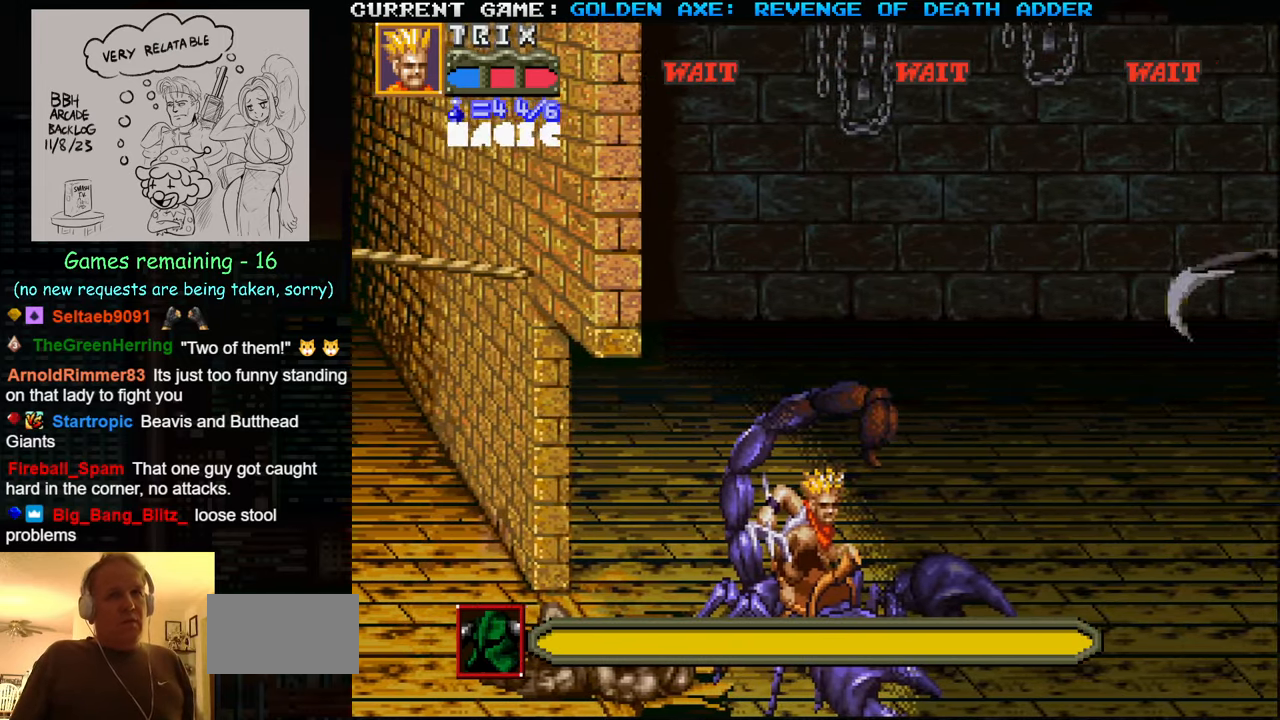
{"buttons": [], "left_stick": "center", "events": []}
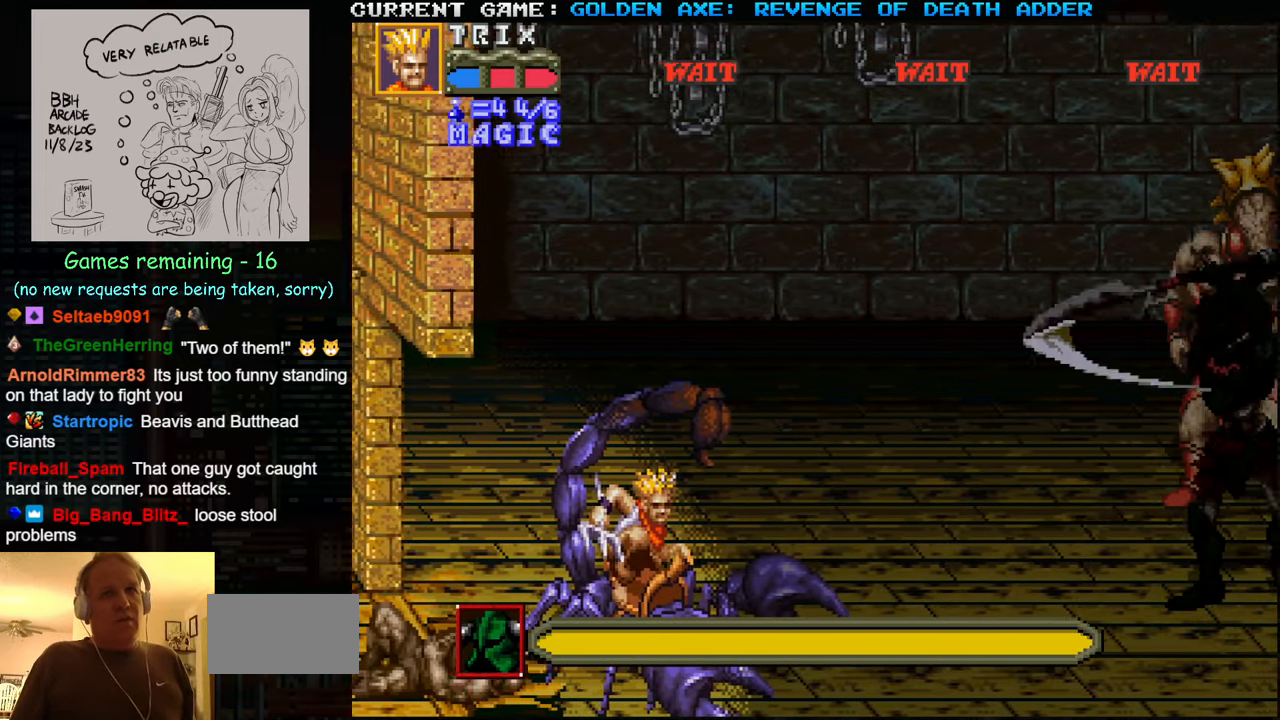
{"buttons": [], "left_stick": "center", "events": [[33, "left_stick", "right"], [466, "left_stick", "center"]]}
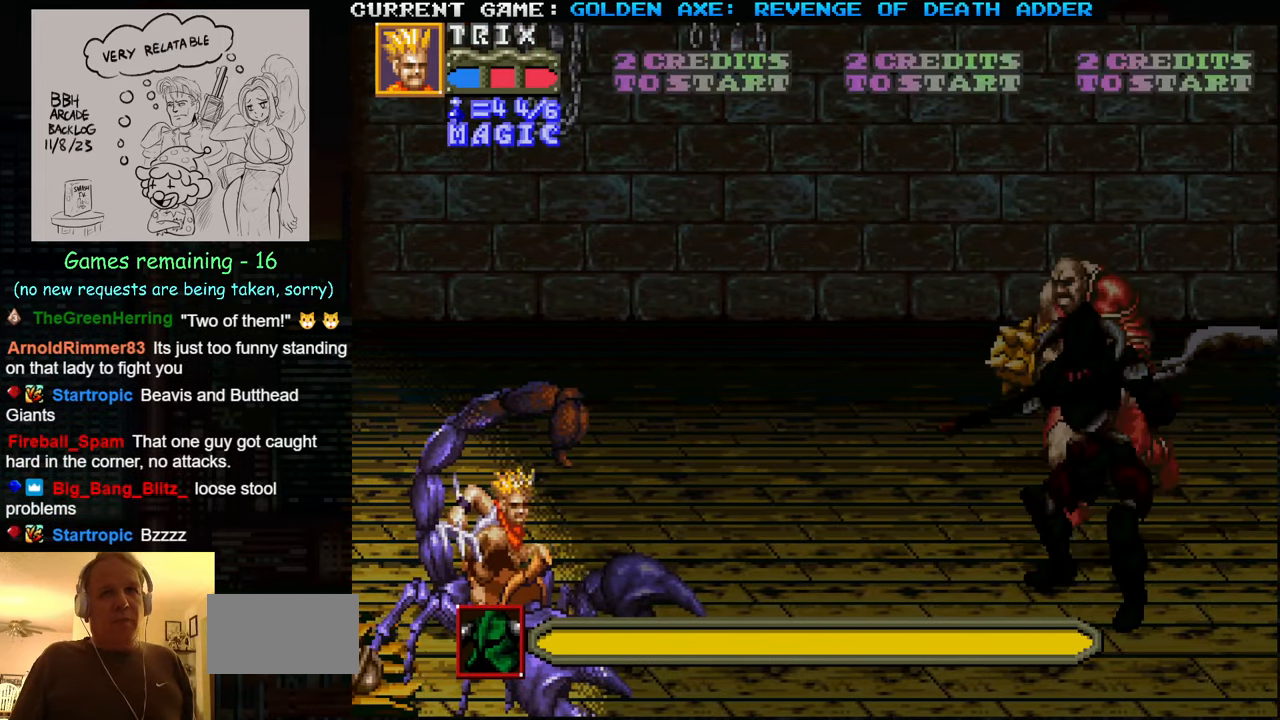
{"buttons": [], "left_stick": "center", "events": [[316, "left_stick", "right"], [366, "R1", "down"], [416, "left_stick", "center"], [433, "R1", "up"]]}
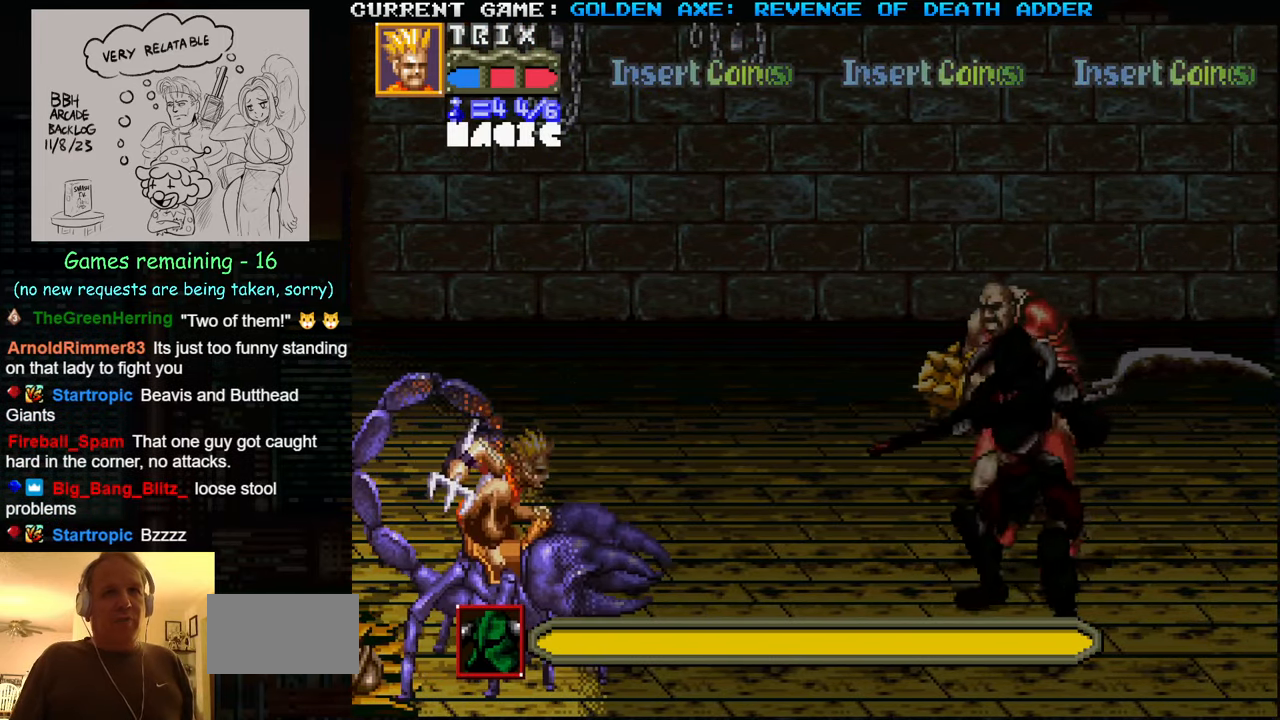
{"buttons": ["R1"], "left_stick": "center", "events": [[416, "R1", "down"]]}
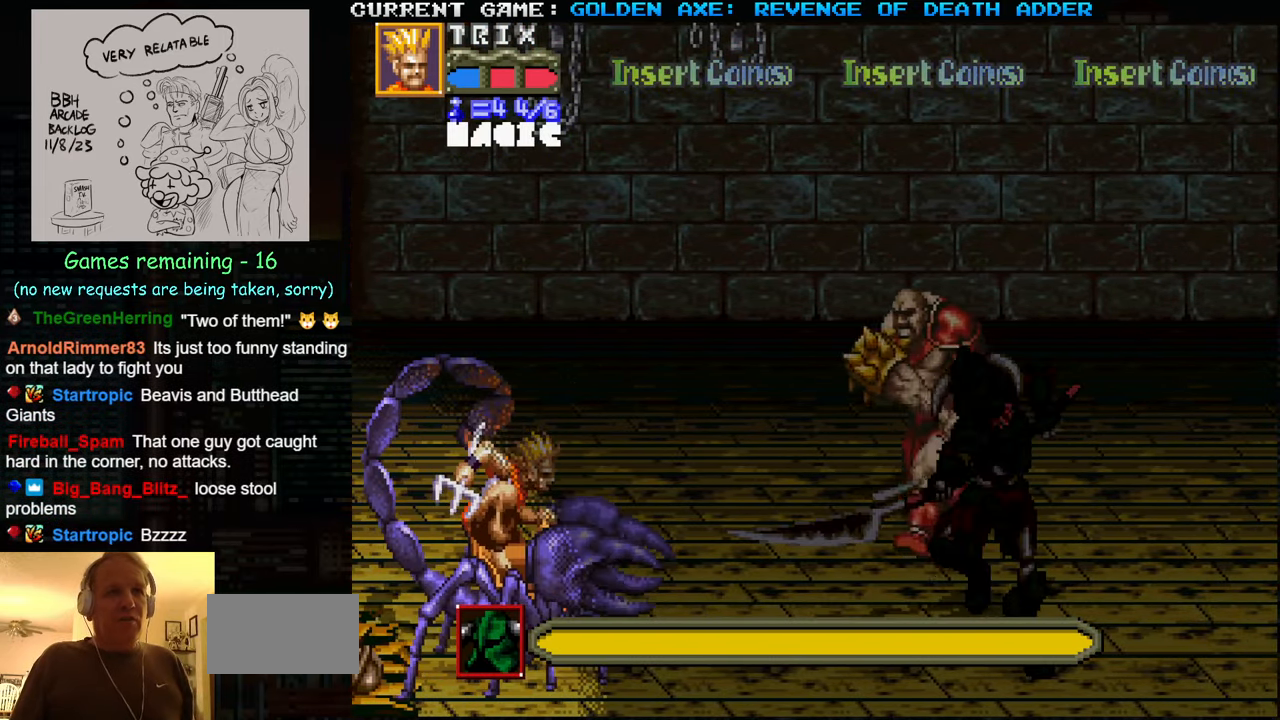
{"buttons": [], "left_stick": "up", "events": [[50, "R1", "up"], [100, "left_stick", "up"], [367, "CROSS", "down"], [450, "CROSS", "up"]]}
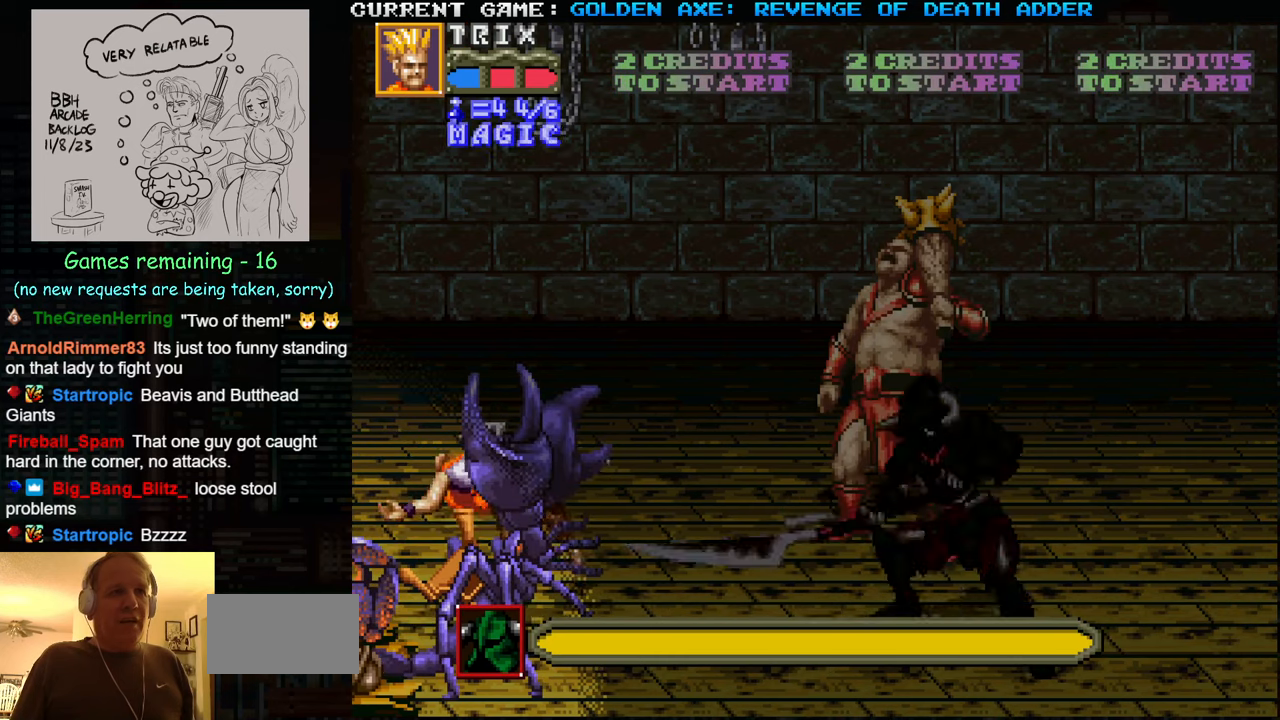
{"buttons": [], "left_stick": "up", "events": [[183, "CROSS", "down"], [250, "CROSS", "up"], [367, "CROSS", "down"], [433, "CROSS", "up"]]}
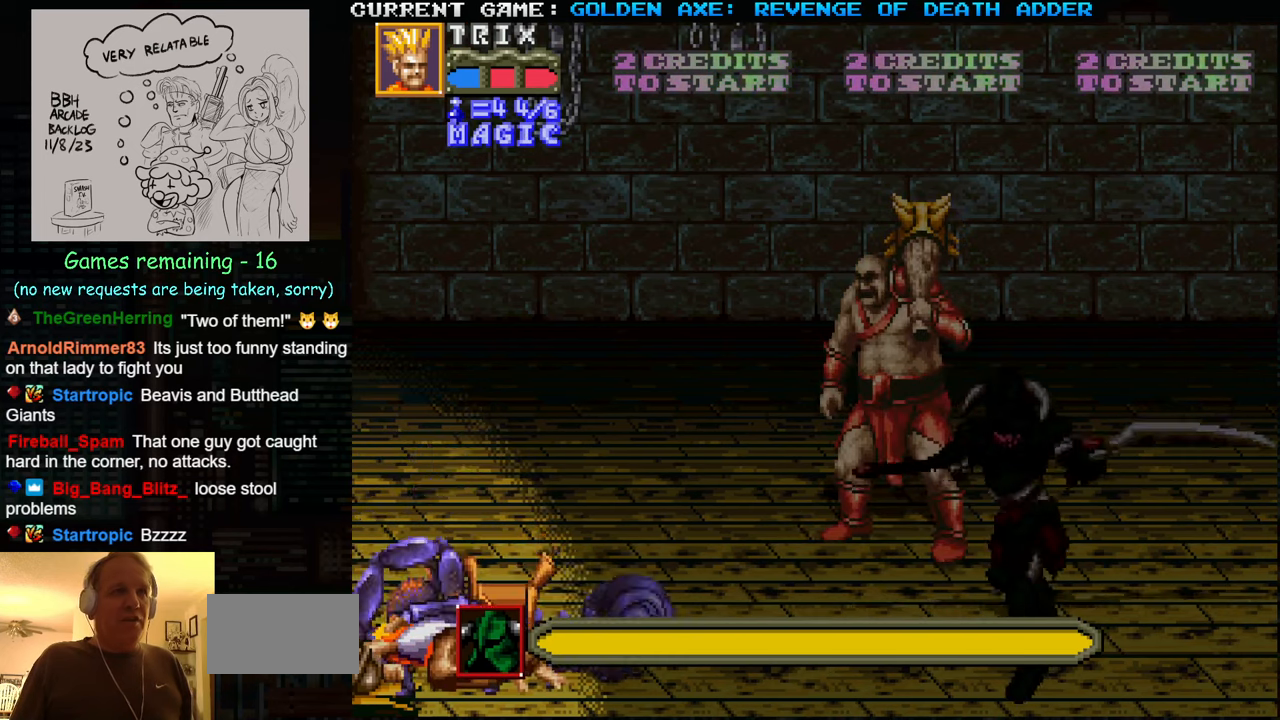
{"buttons": ["CROSS"], "left_stick": "center", "events": [[17, "CROSS", "down"], [83, "CROSS", "up"], [150, "CROSS", "down"], [183, "left_stick", "center"], [233, "CROSS", "up"], [317, "CROSS", "down"], [400, "CROSS", "up"], [483, "CROSS", "down"]]}
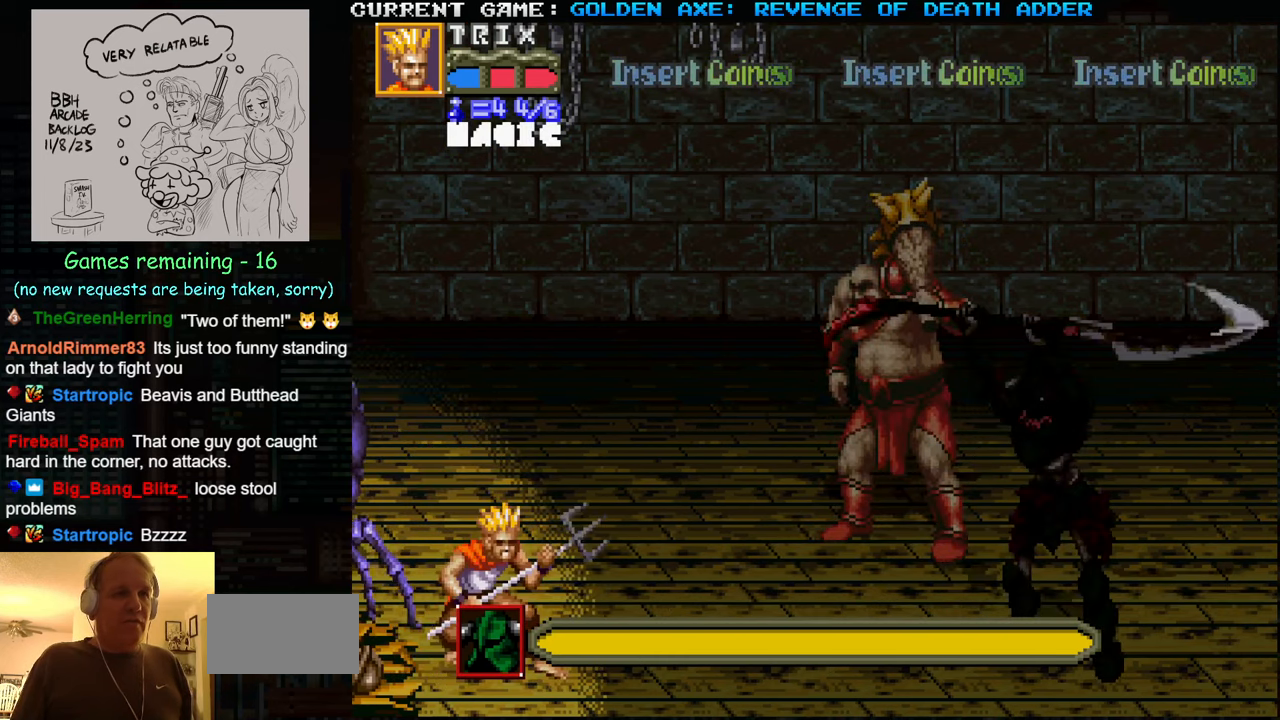
{"buttons": ["CROSS"], "left_stick": "up", "events": [[67, "CROSS", "up"], [100, "left_stick", "up"], [150, "CROSS", "down"], [233, "CROSS", "up"], [467, "CROSS", "down"]]}
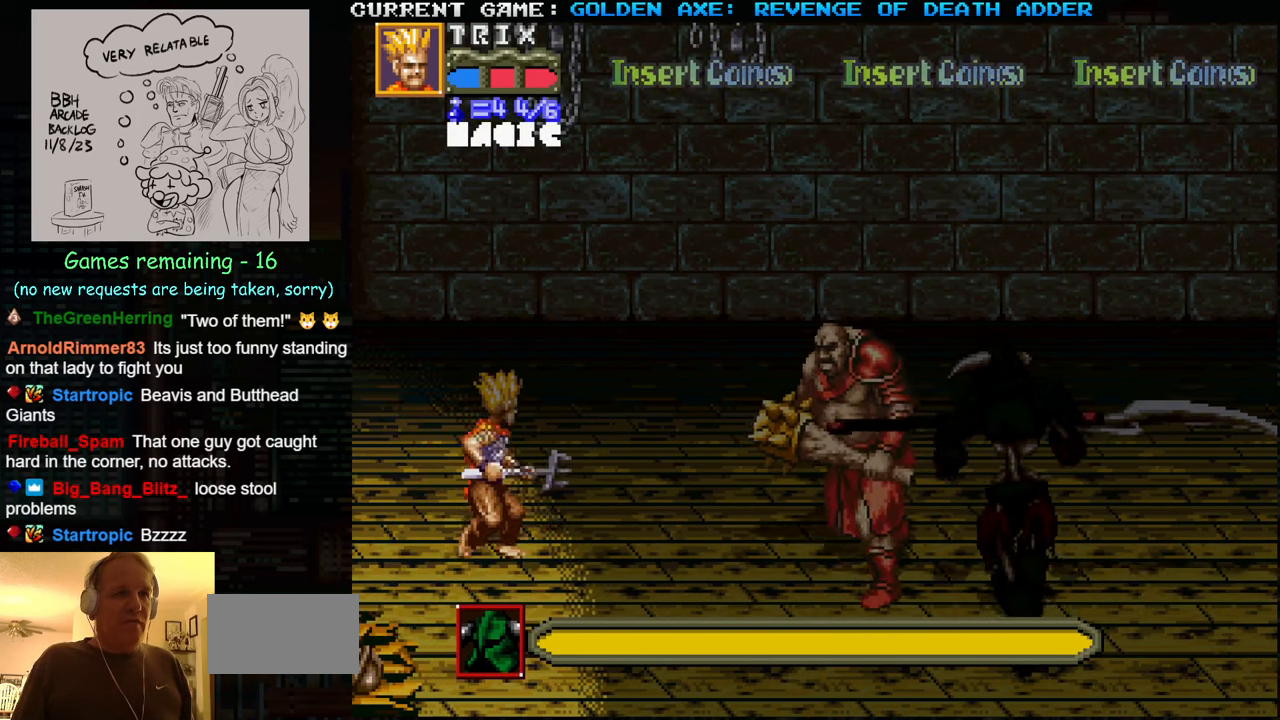
{"buttons": [], "left_stick": "up", "events": [[67, "CROSS", "up"], [200, "R1", "down"], [300, "R1", "up"]]}
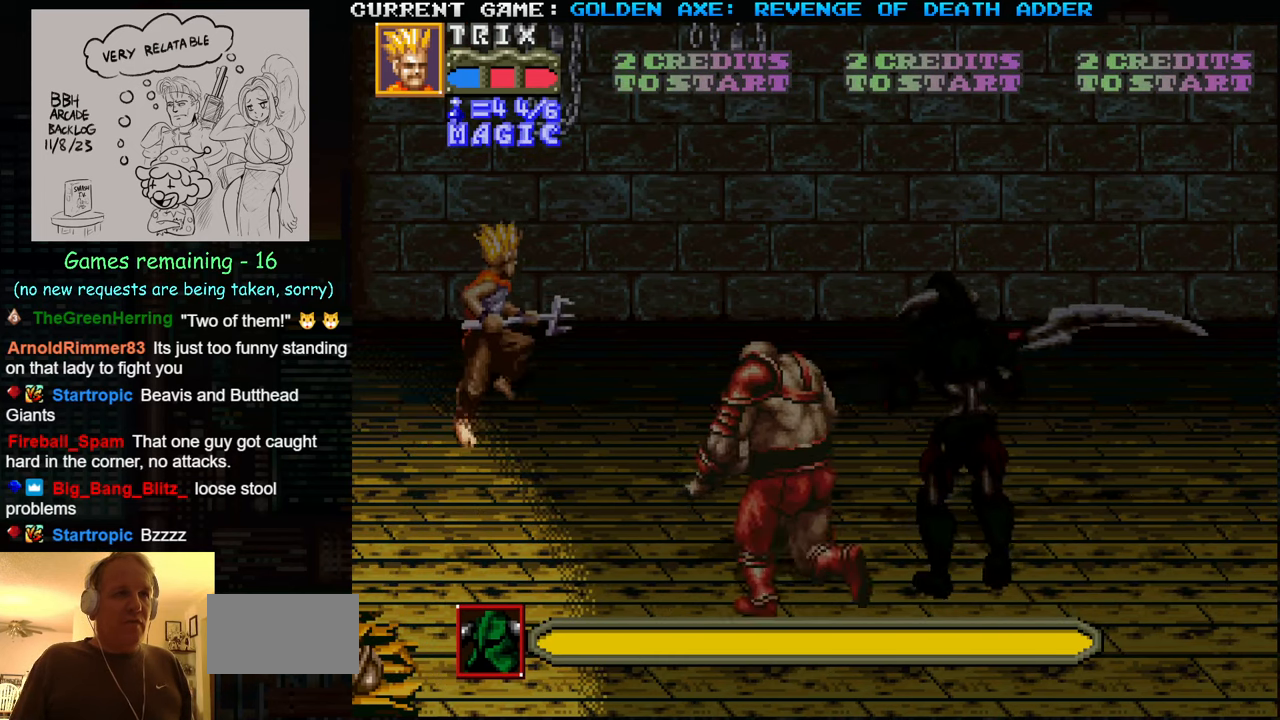
{"buttons": [], "left_stick": "up", "events": [[33, "R1", "down"], [100, "left_stick", "center"], [133, "R1", "up"], [233, "R1", "down"], [317, "R1", "up"], [417, "R1", "down"], [483, "R1", "up"], [483, "left_stick", "up"]]}
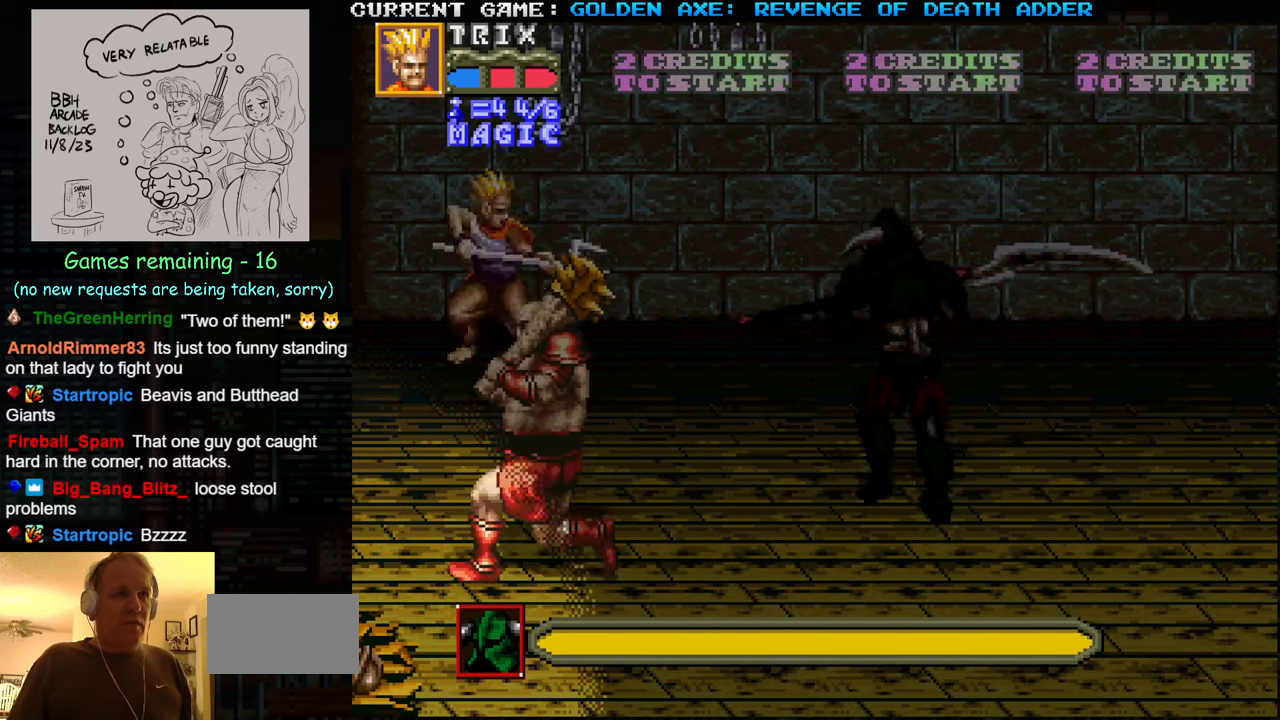
{"buttons": [], "left_stick": "down", "events": [[267, "left_stick", "center"], [350, "left_stick", "down-right"], [483, "left_stick", "down"]]}
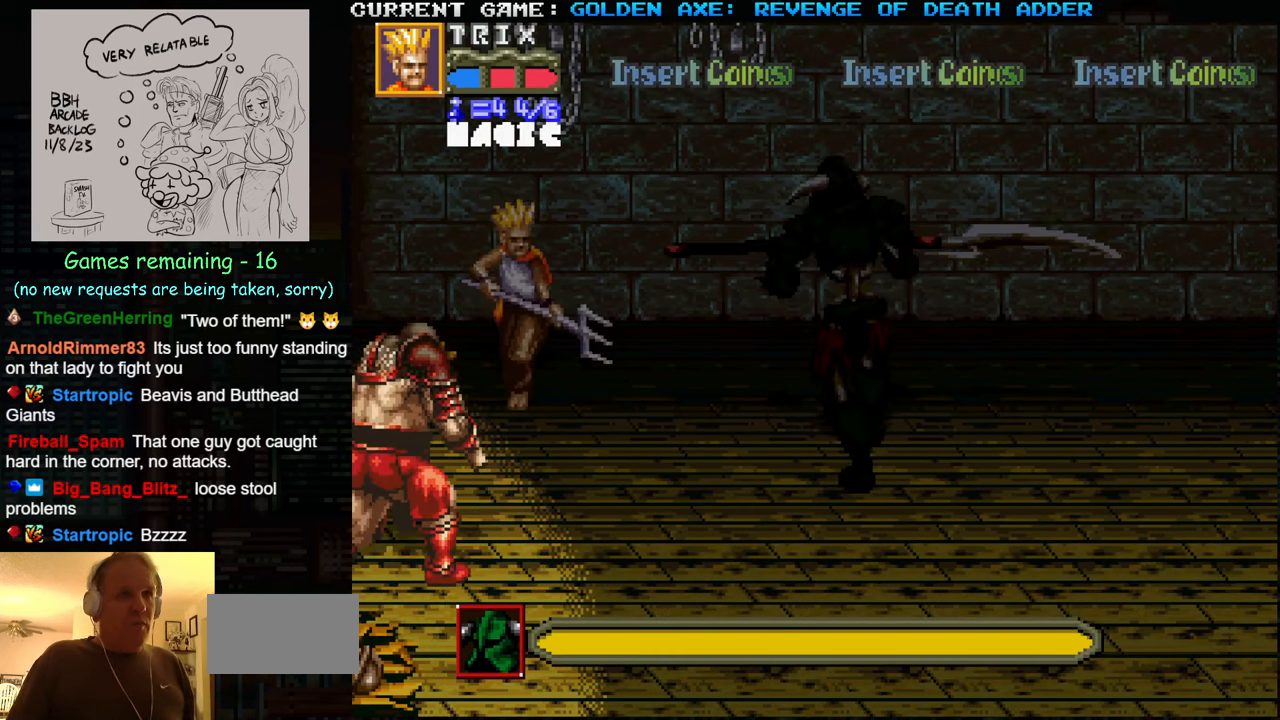
{"buttons": [], "left_stick": "down-right", "events": [[250, "left_stick", "down-right"]]}
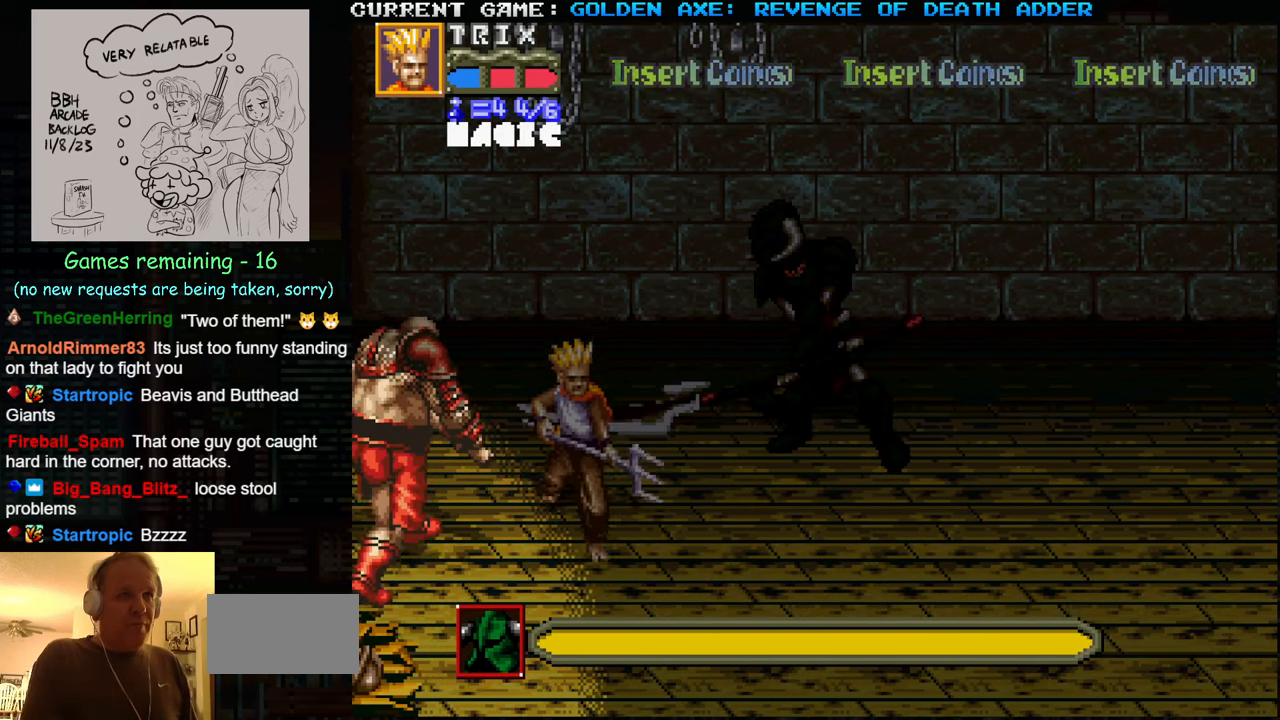
{"buttons": [], "left_stick": "down-right", "events": []}
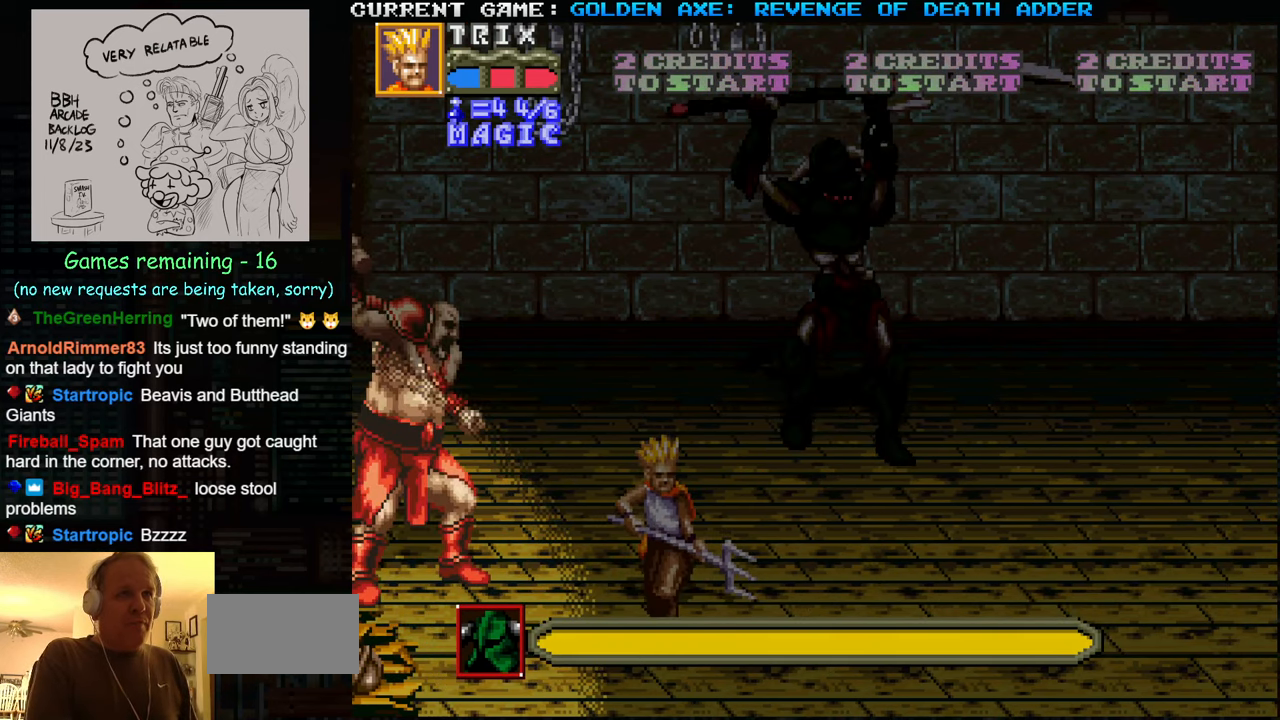
{"buttons": [], "left_stick": "center", "events": [[150, "left_stick", "center"]]}
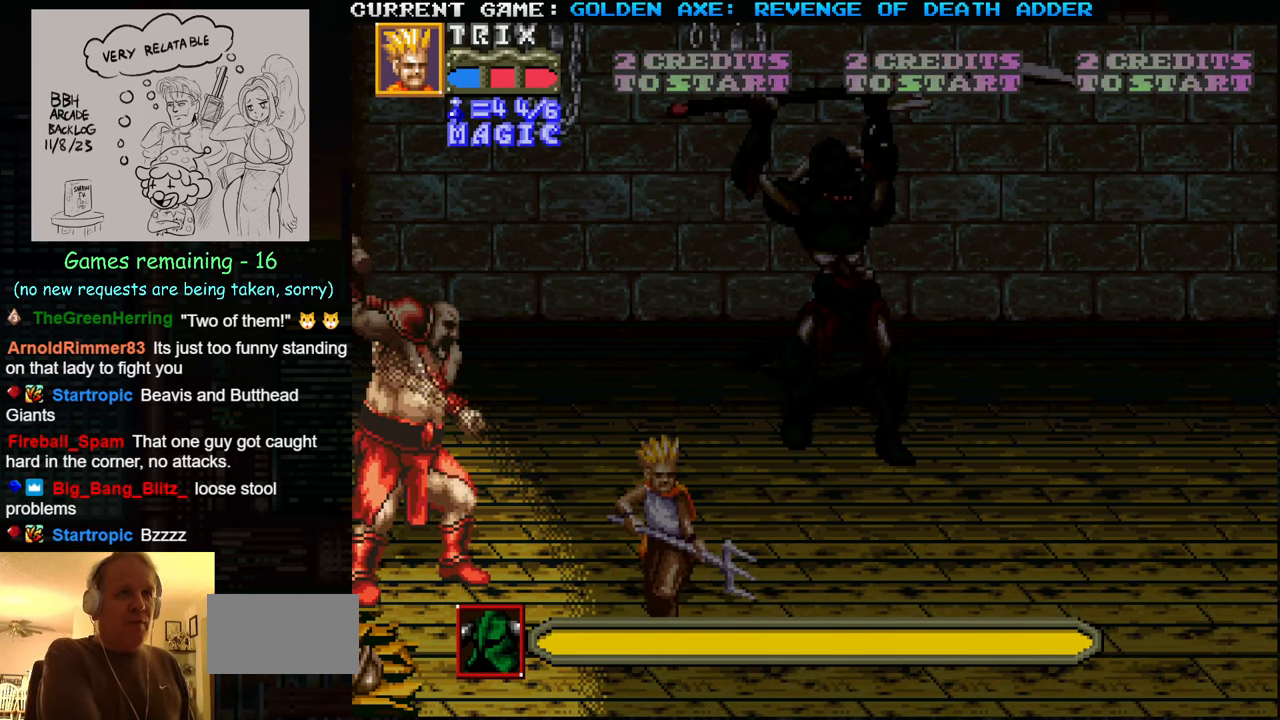
{"buttons": [], "left_stick": "center", "events": []}
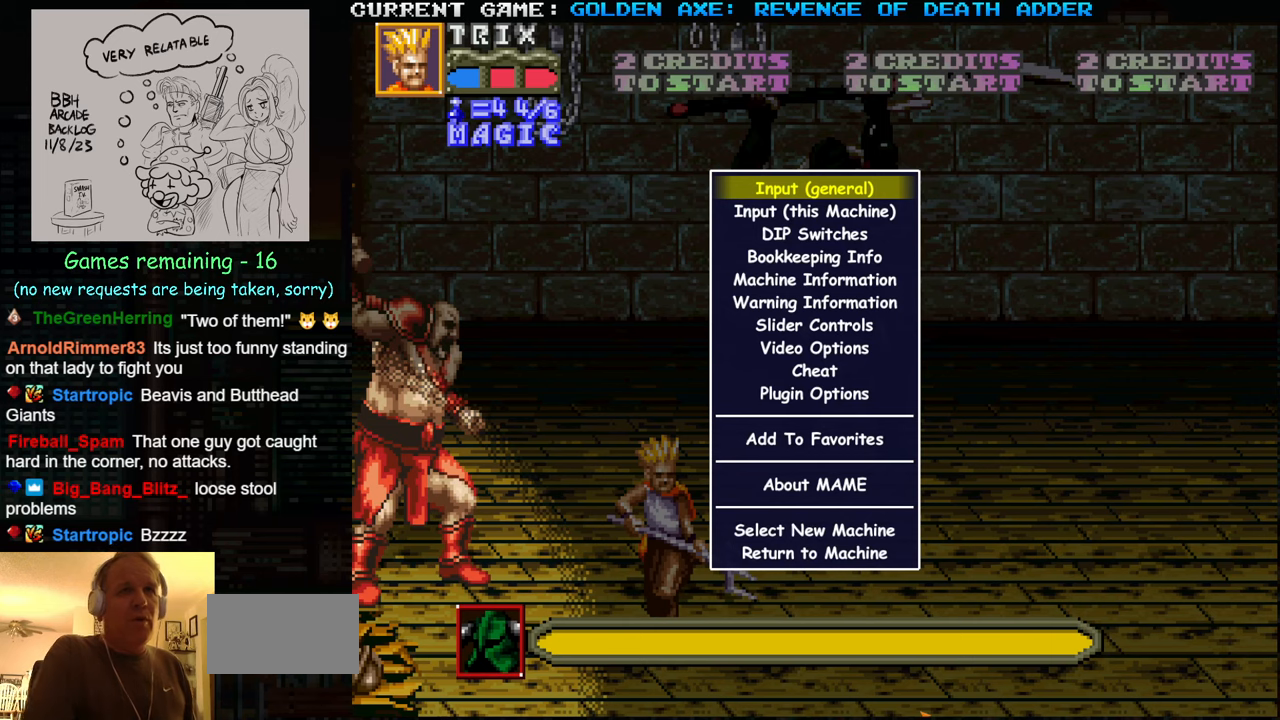
{"buttons": [], "left_stick": "center", "events": []}
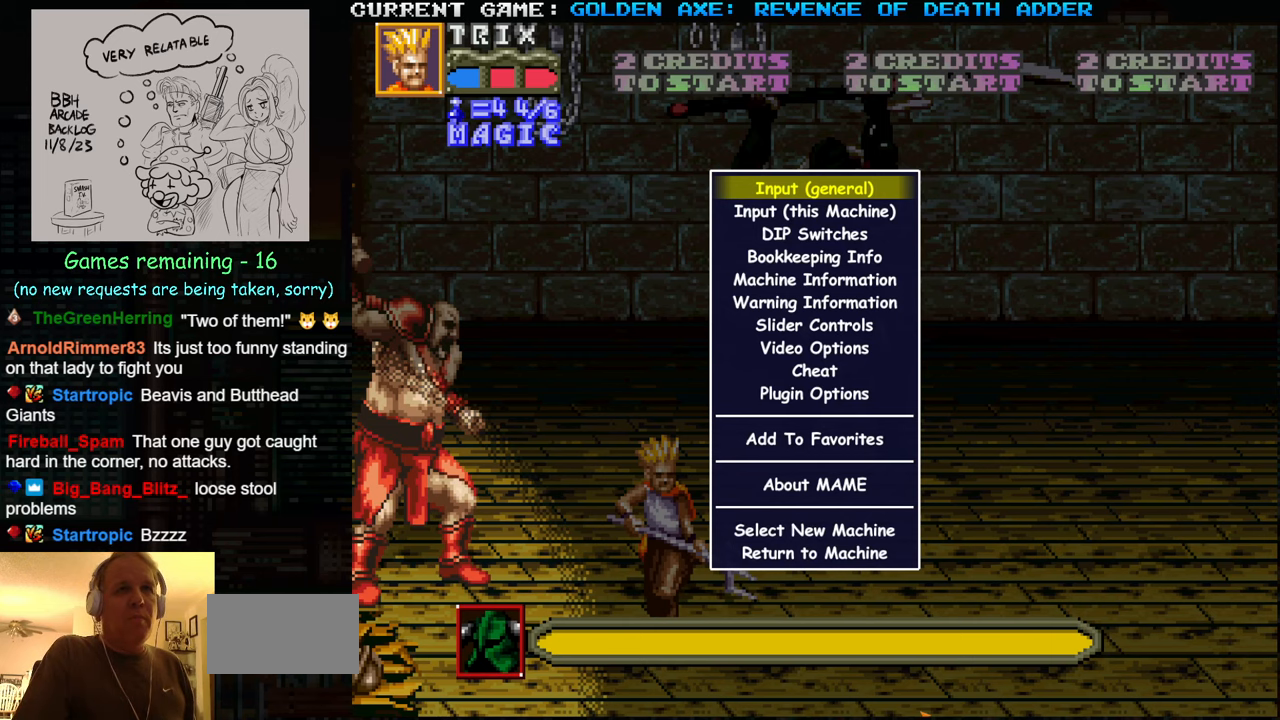
{"buttons": [], "left_stick": "center", "events": []}
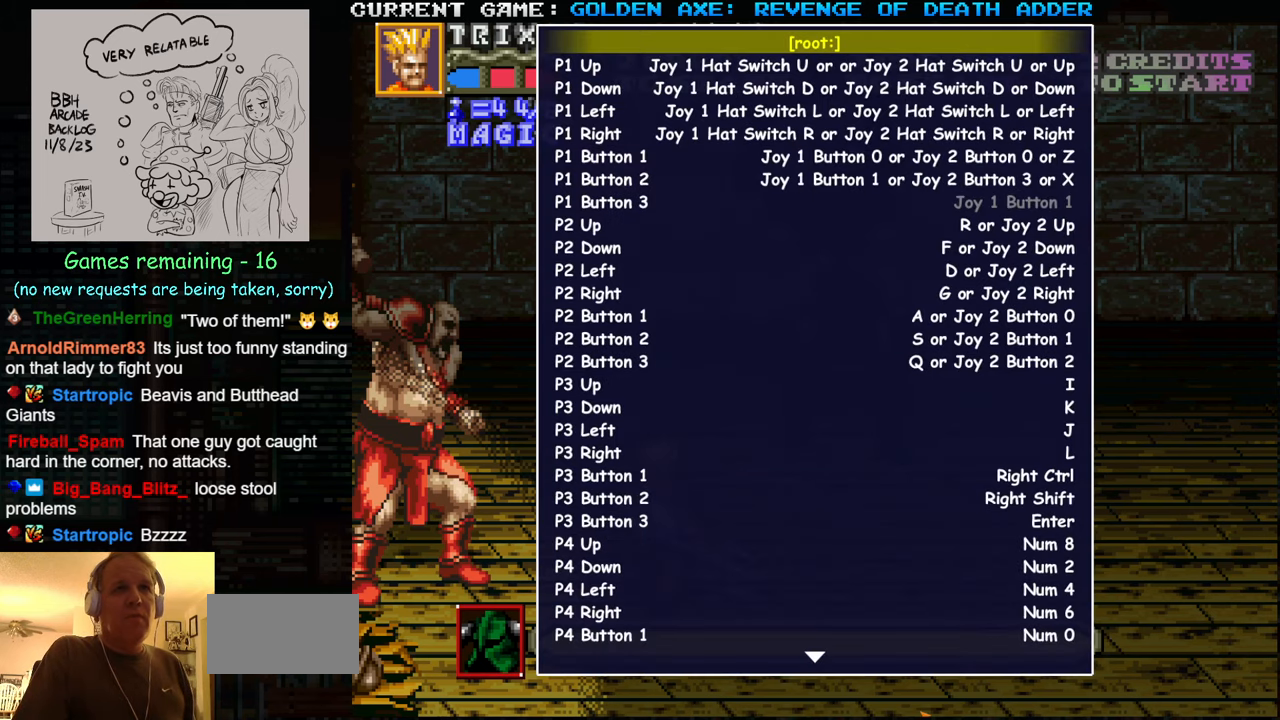
{"buttons": [], "left_stick": "center", "events": []}
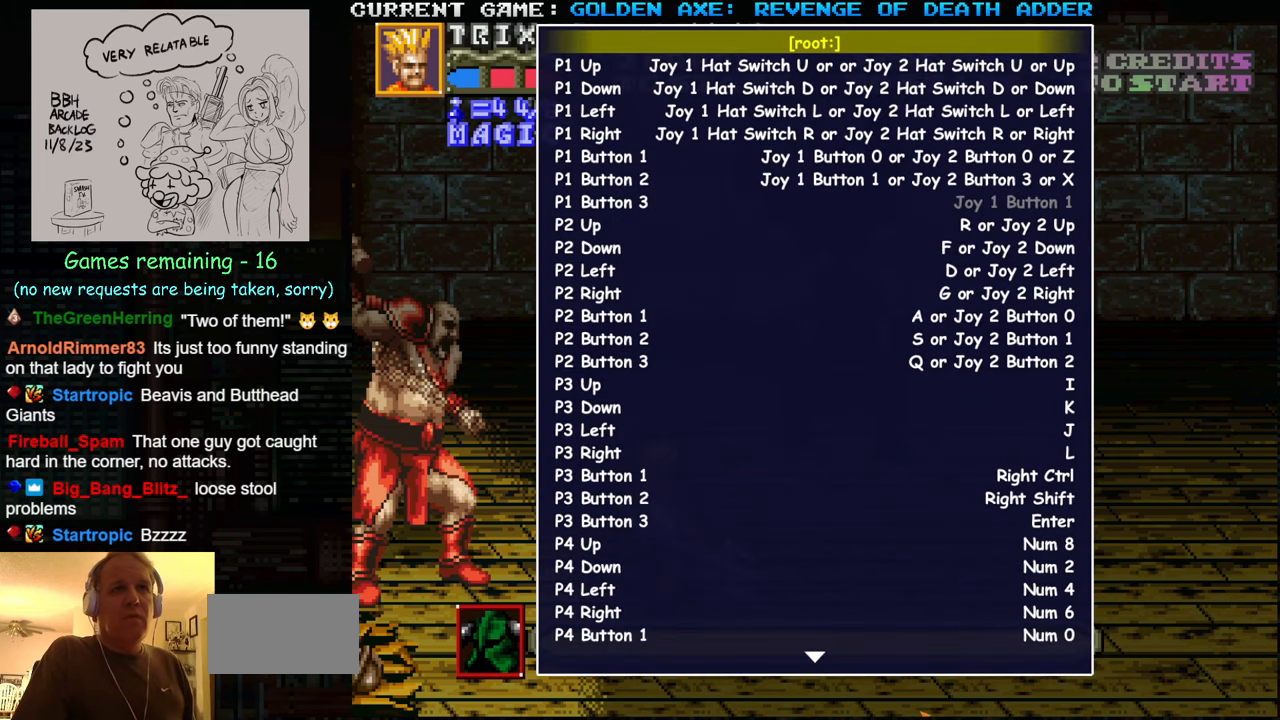
{"buttons": [], "left_stick": "center", "events": []}